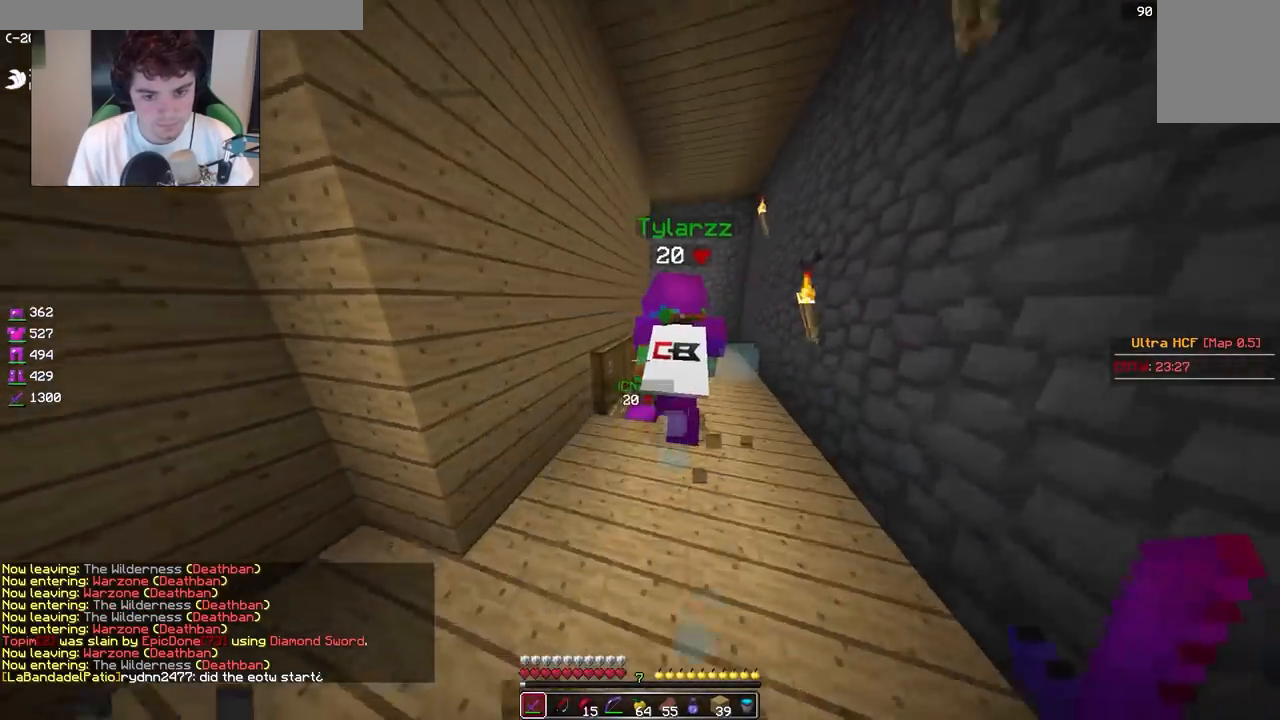
Gameplay with keyboard and mouse; each line is a JSON object with the keys and mouse buttons held at the frame after it. "events" lists presses ("down") and releases ("up") of "a", "d", "s", "w", "mouse_left" and "mouse_right" between this image and that frame as [ms after this image, input, new state], when the widget could be followed in between. "mouse_left", "mouse_right" = the "left", "right" buttons of the "mouse" list. No other keys are recorded. Fast repeated clicks can show as one long hold. Mouse movement is not recorded.
{"keys": ["w"], "mouse": [], "events": [[233, "d", "down"], [367, "d", "up"]]}
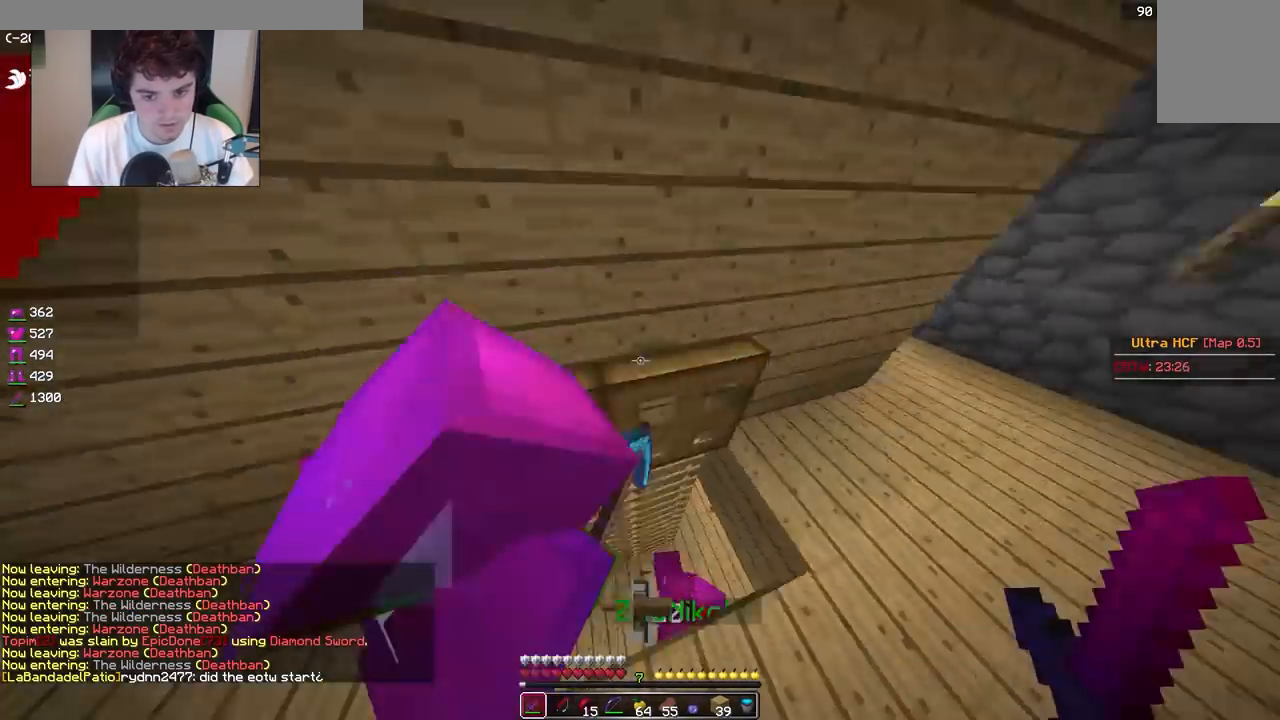
{"keys": [], "mouse": [], "events": [[33, "a", "down"], [133, "a", "up"], [133, "w", "up"]]}
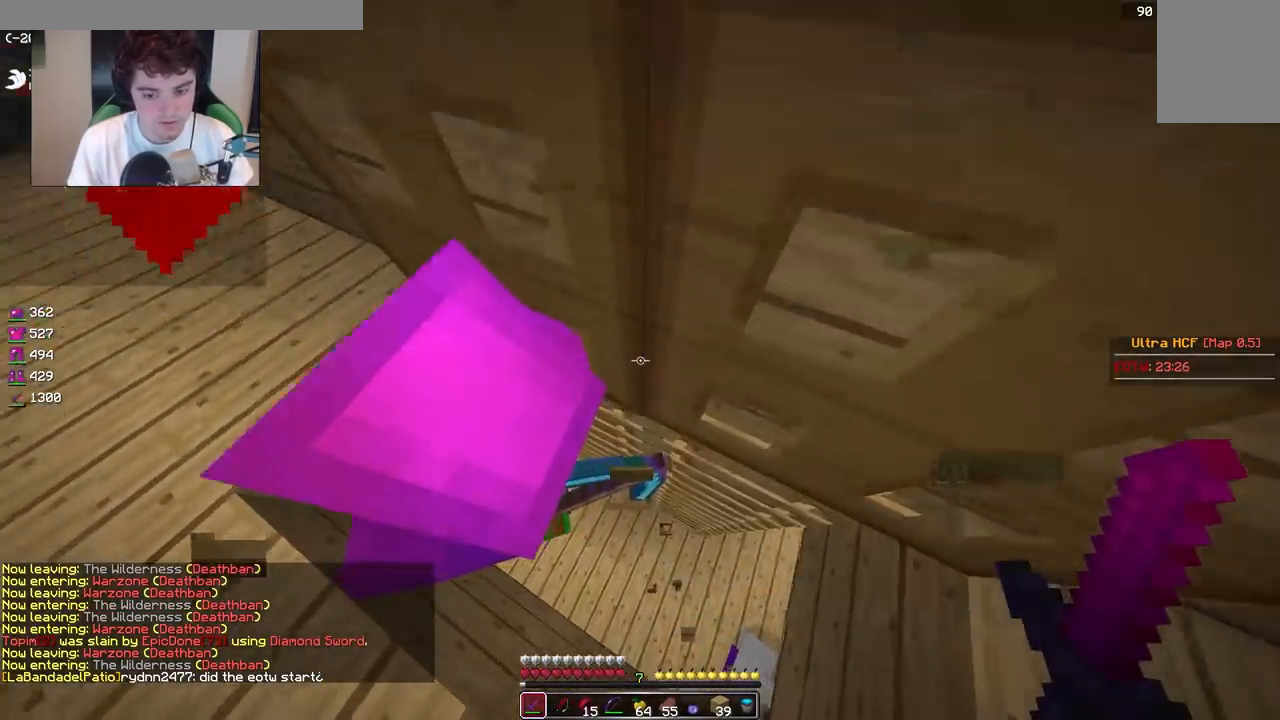
{"keys": [], "mouse": [], "events": []}
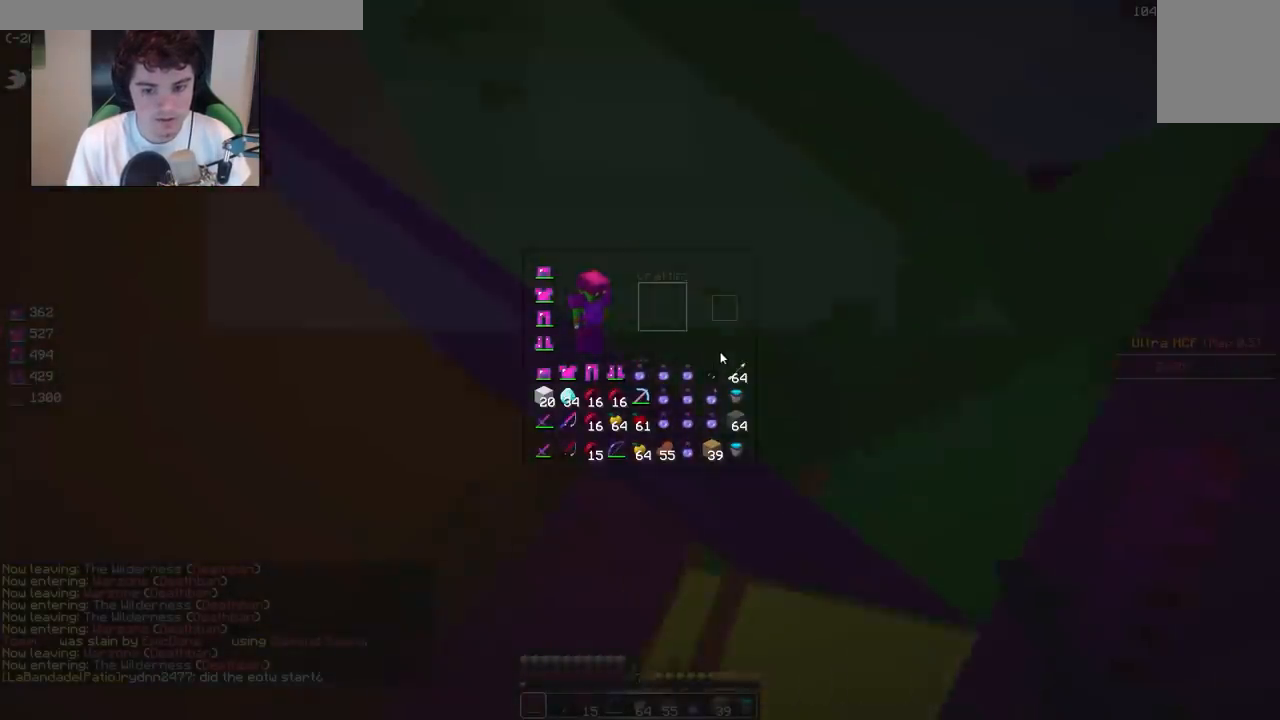
{"keys": ["a"], "mouse": [], "events": [[450, "a", "down"]]}
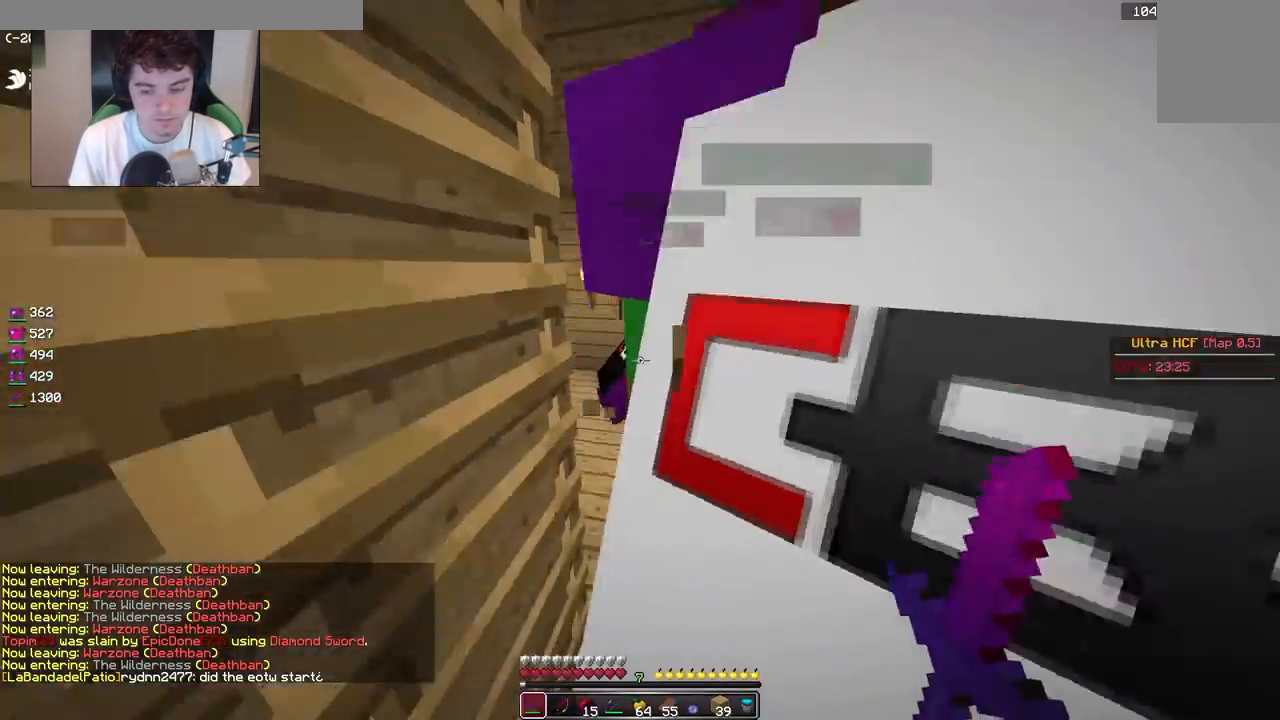
{"keys": ["d", "w"], "mouse": [], "events": [[50, "d", "down"], [83, "a", "up"], [383, "w", "down"]]}
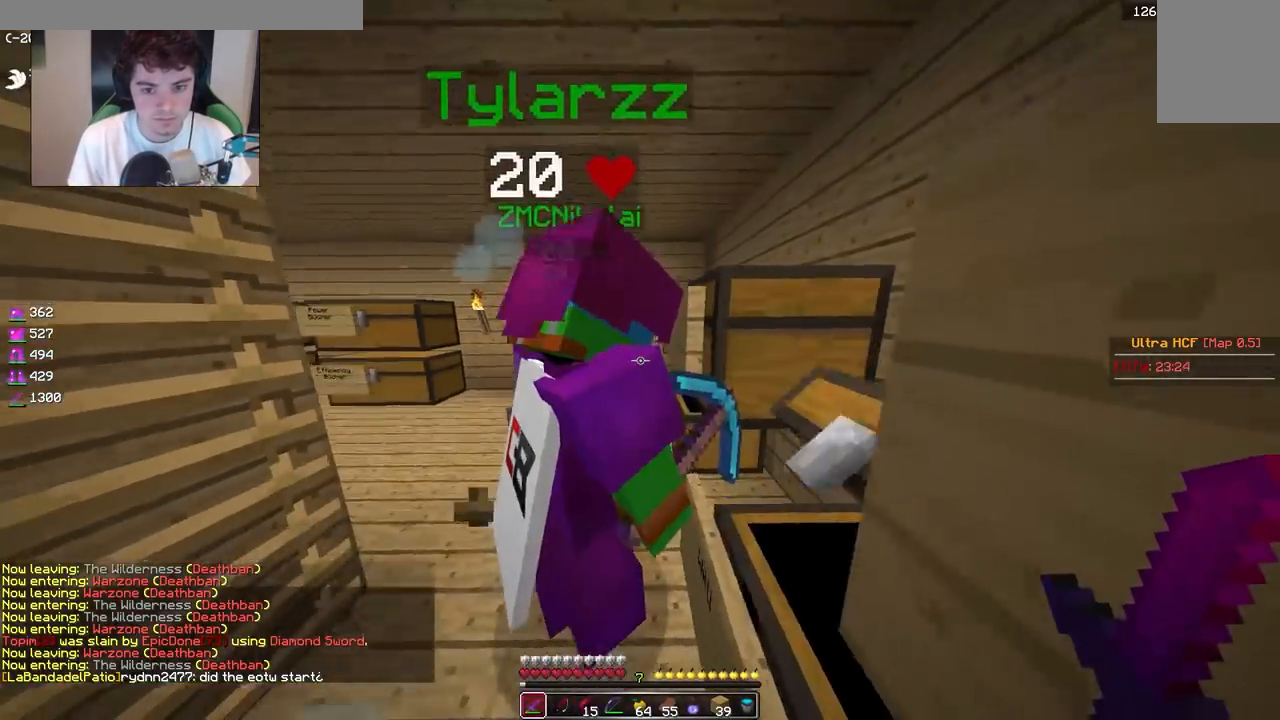
{"keys": ["a", "w"], "mouse": [], "events": [[33, "d", "up"], [50, "w", "up"], [117, "s", "down"], [250, "a", "down"], [400, "s", "up"], [467, "w", "down"]]}
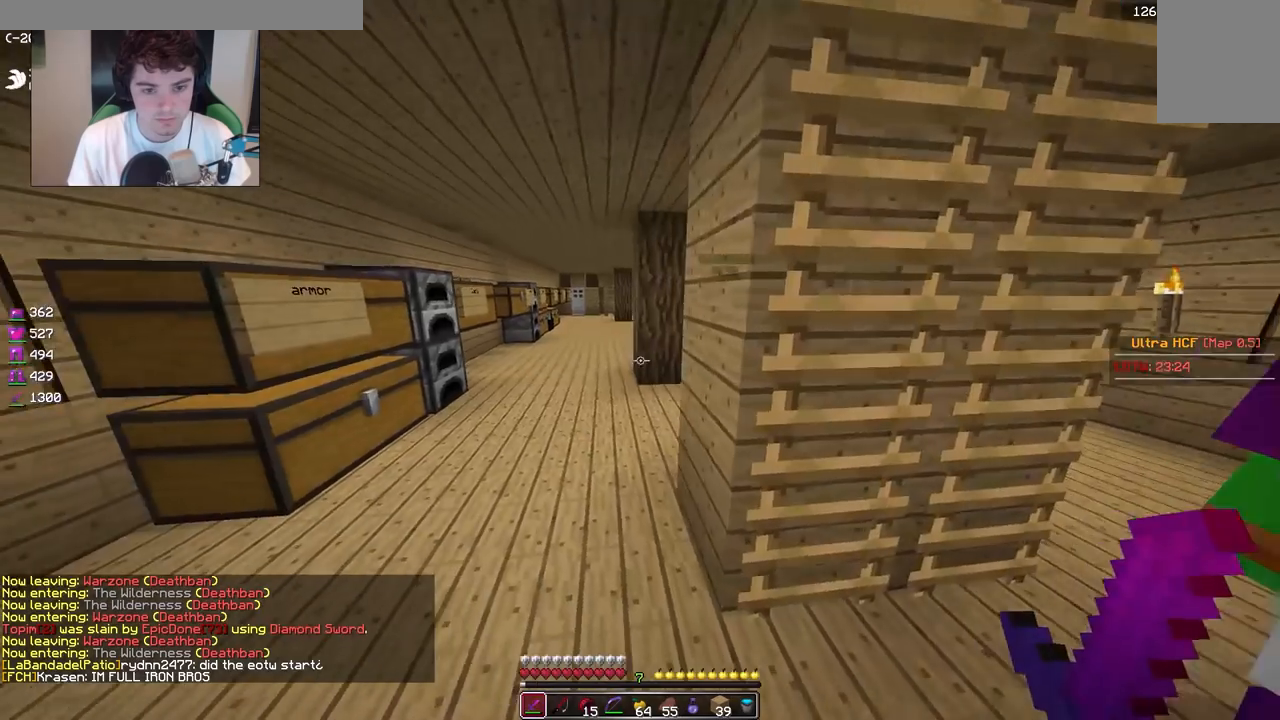
{"keys": ["w"], "mouse": [], "events": [[117, "a", "up"]]}
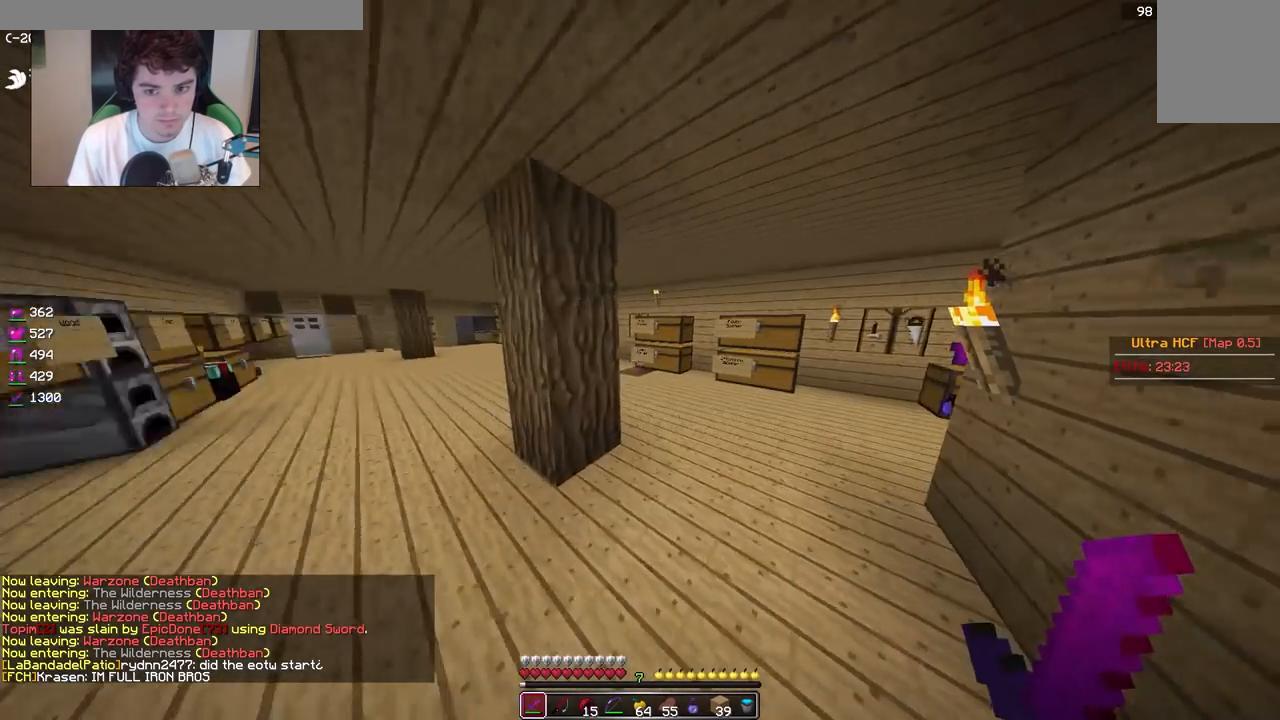
{"keys": [], "mouse": [], "events": [[333, "w", "up"]]}
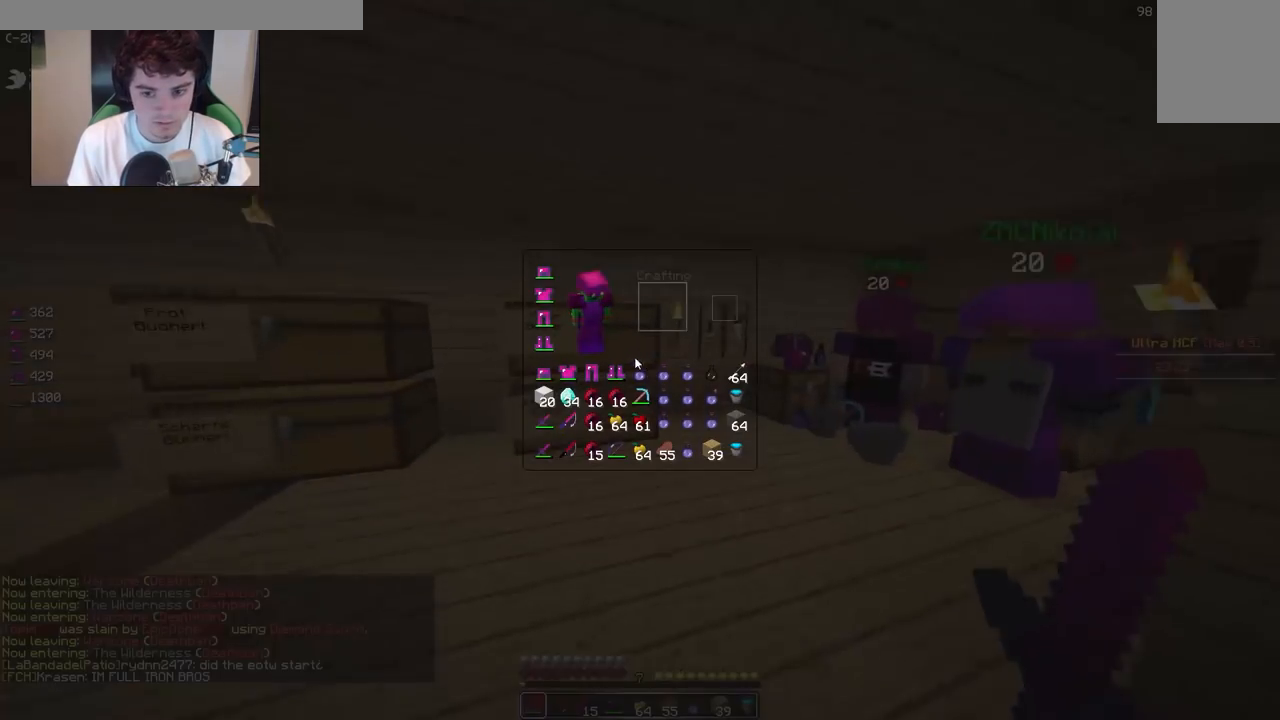
{"keys": [], "mouse": [], "events": []}
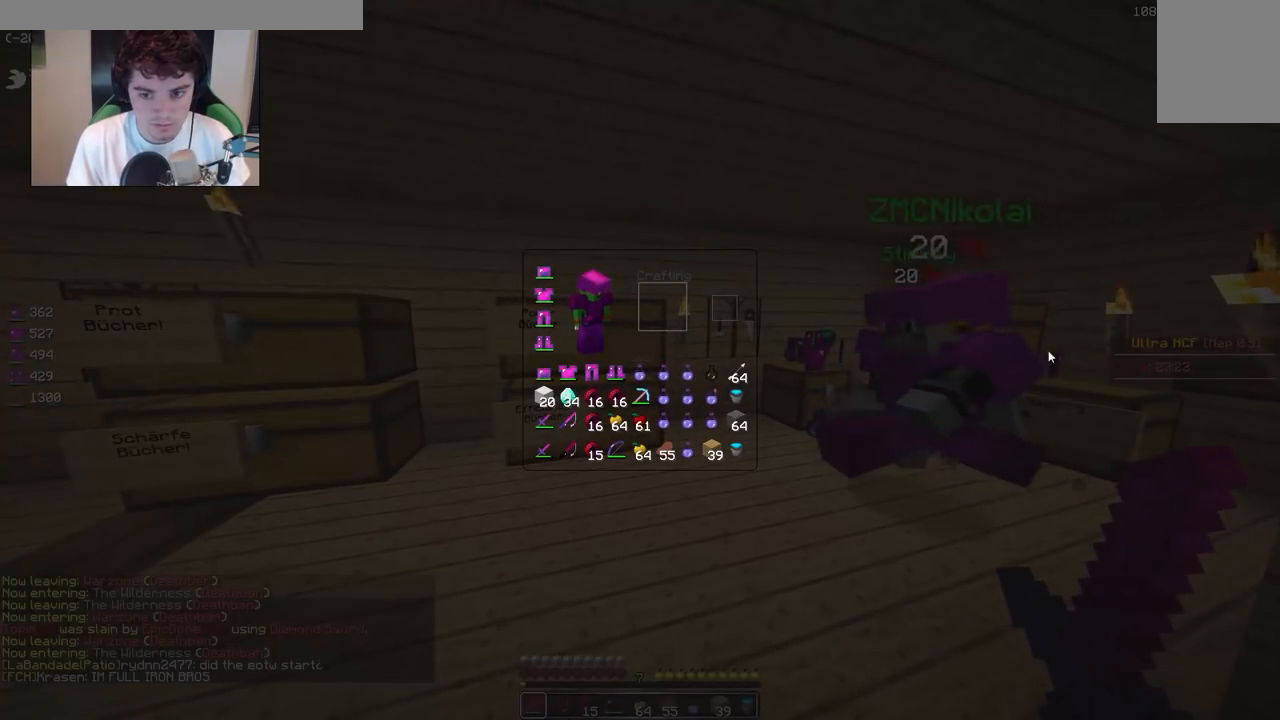
{"keys": [], "mouse": [], "events": []}
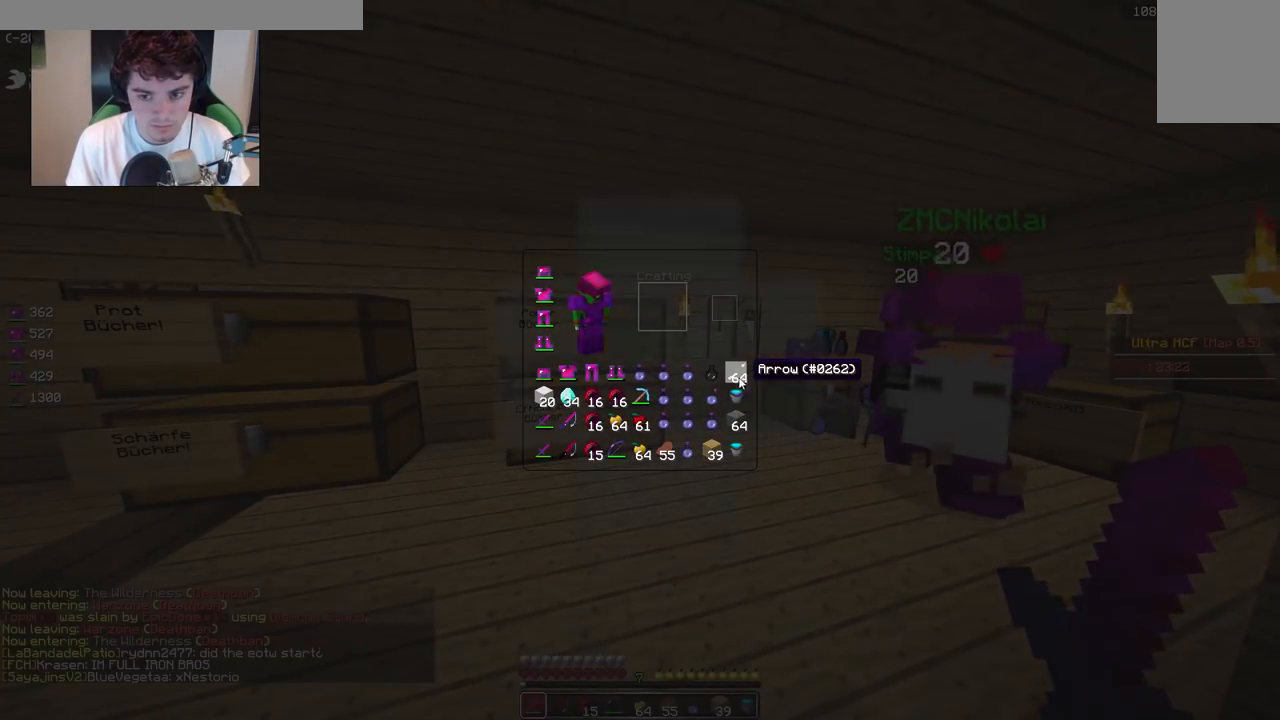
{"keys": [], "mouse": []}
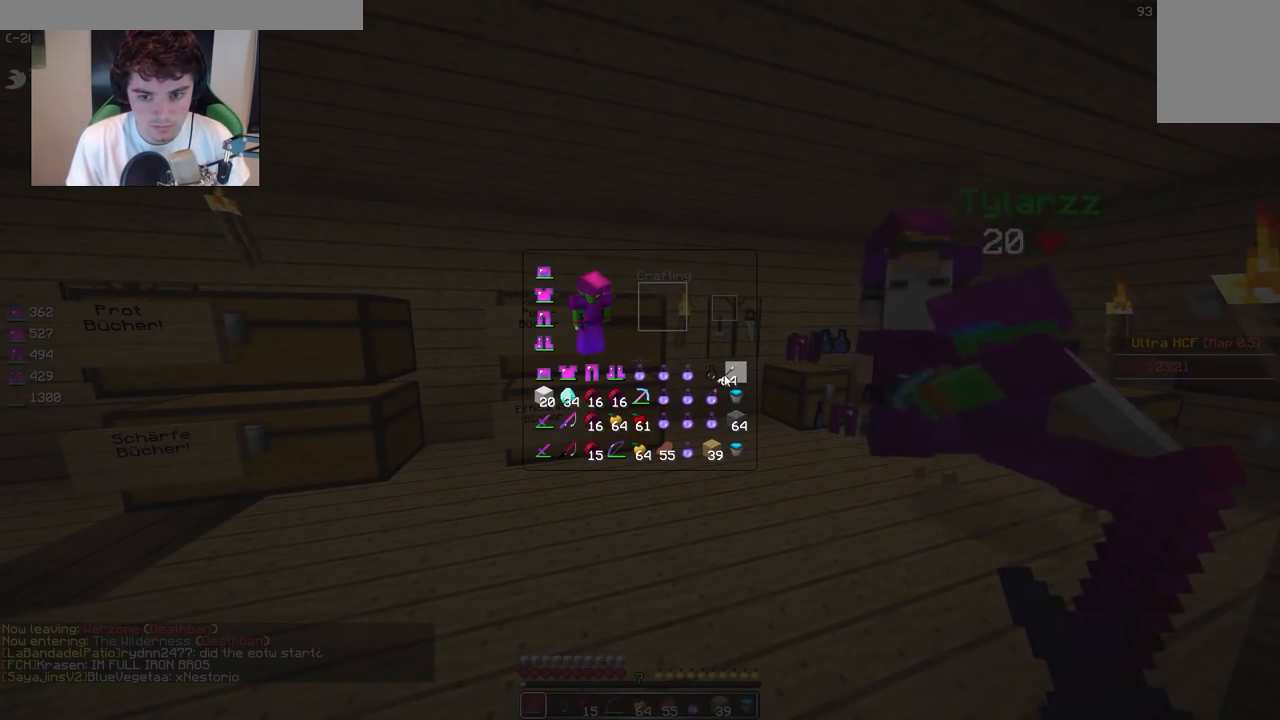
{"keys": [], "mouse": ["left"]}
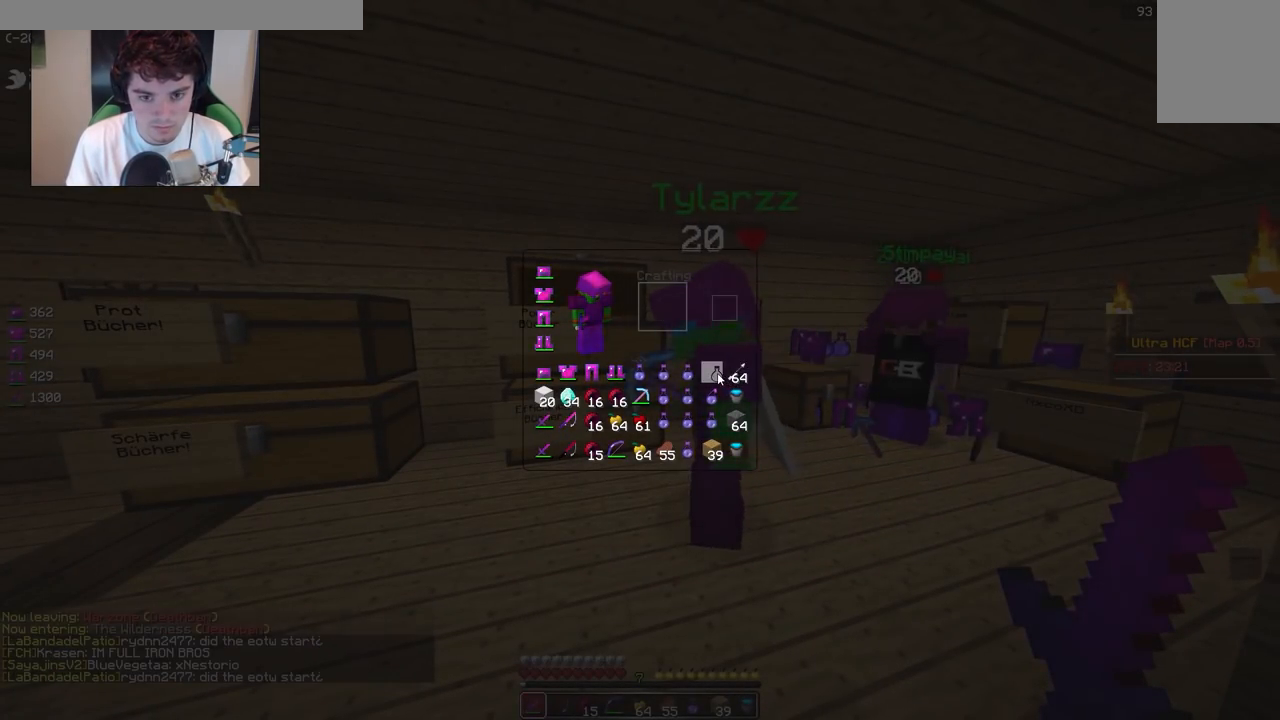
{"keys": [], "mouse": [], "events": [[83, "mouse_left", "up"], [267, "mouse_right", "down"], [483, "mouse_right", "up"]]}
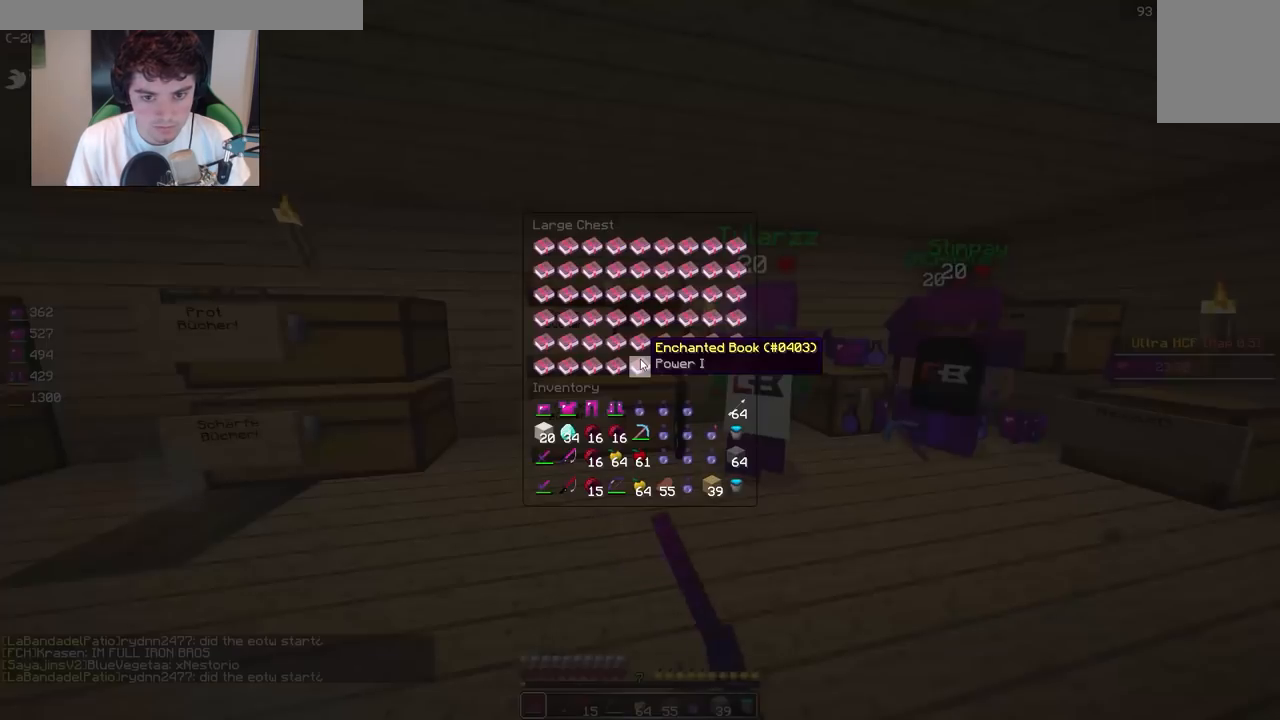
{"keys": [], "mouse": [], "events": []}
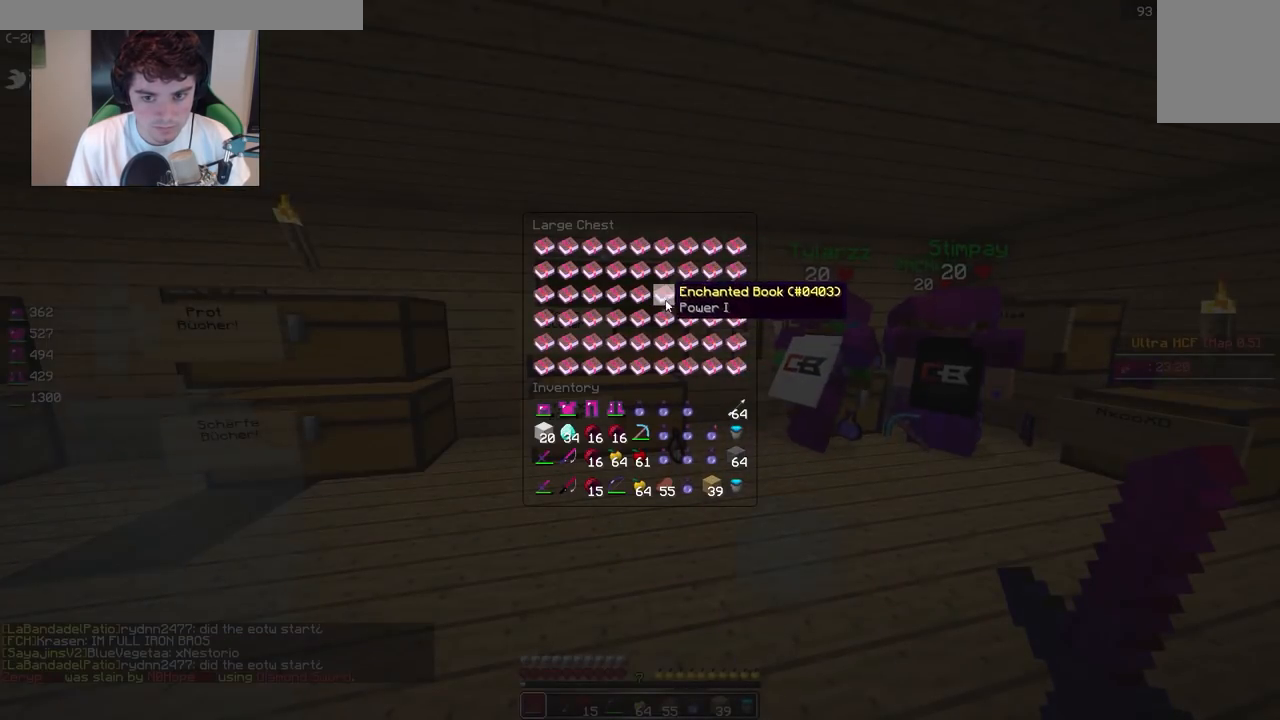
{"keys": [], "mouse": [], "events": [[333, "mouse_right", "down"], [483, "mouse_right", "up"]]}
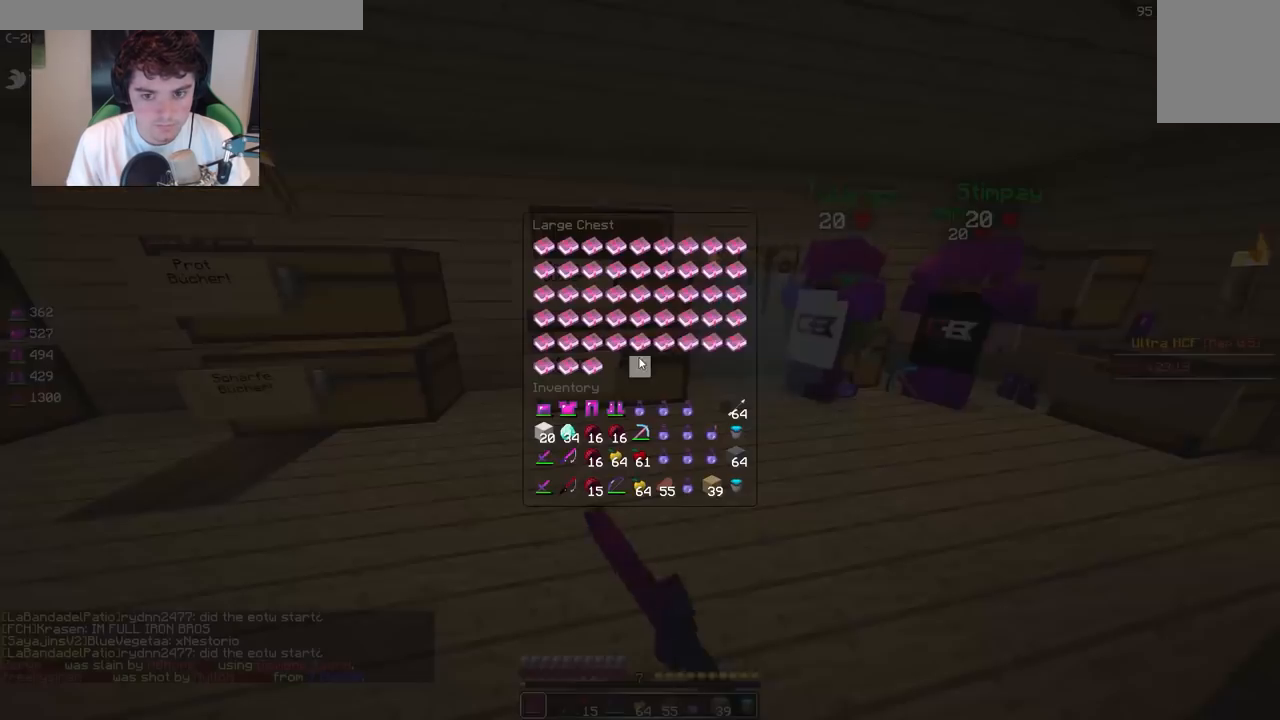
{"keys": [], "mouse": [], "events": []}
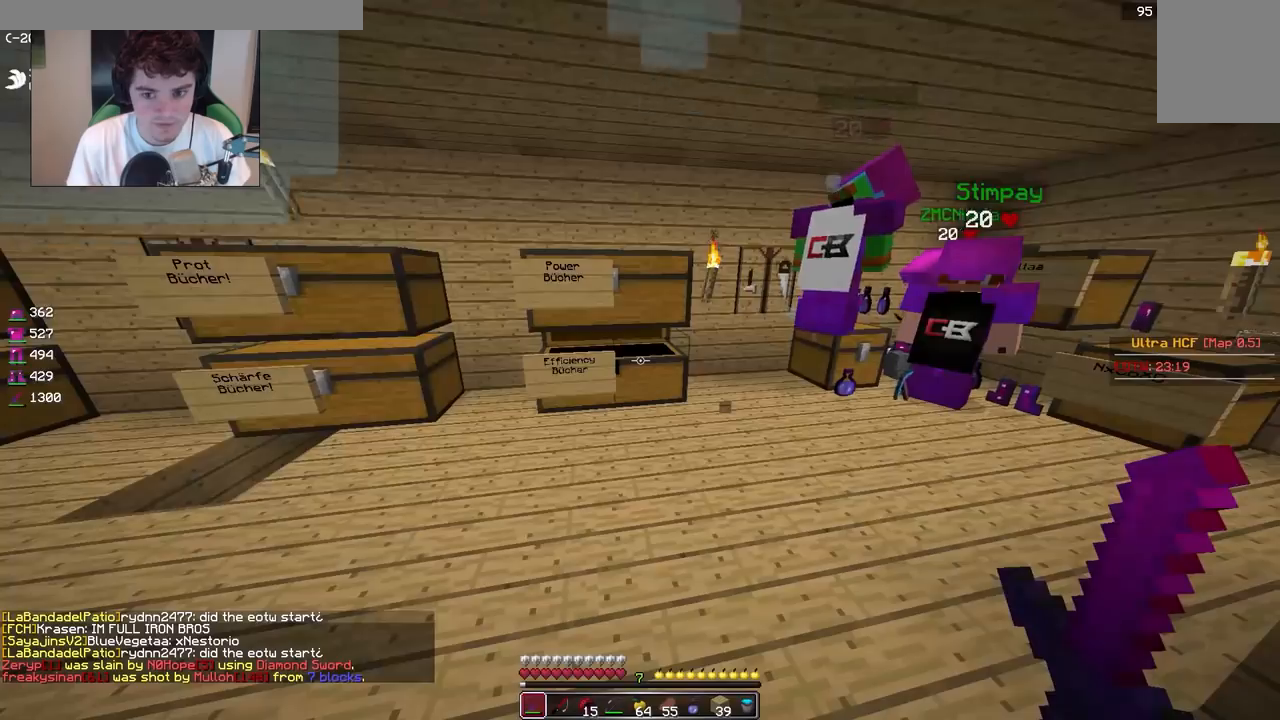
{"keys": ["a", "w"], "mouse": ["right"], "events": [[217, "a", "down"], [333, "w", "down"], [500, "mouse_right", "down"]]}
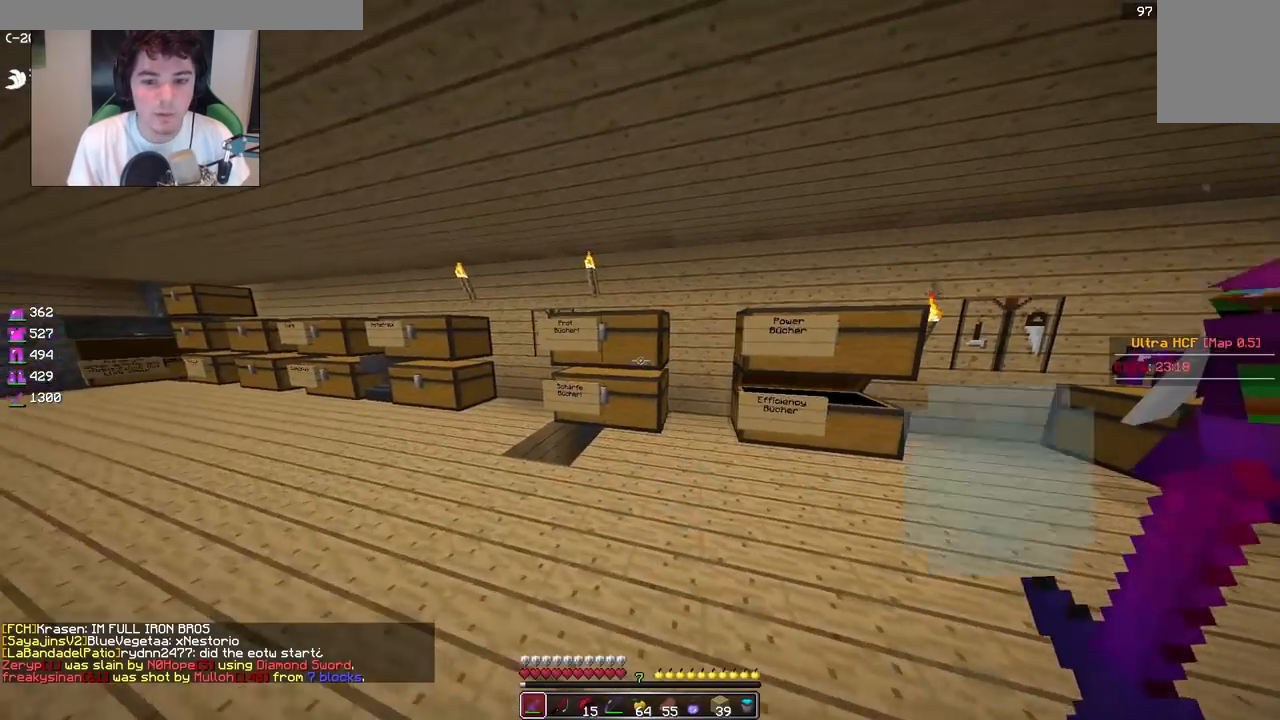
{"keys": [], "mouse": [], "events": [[67, "w", "up"], [100, "a", "up"], [167, "mouse_right", "up"]]}
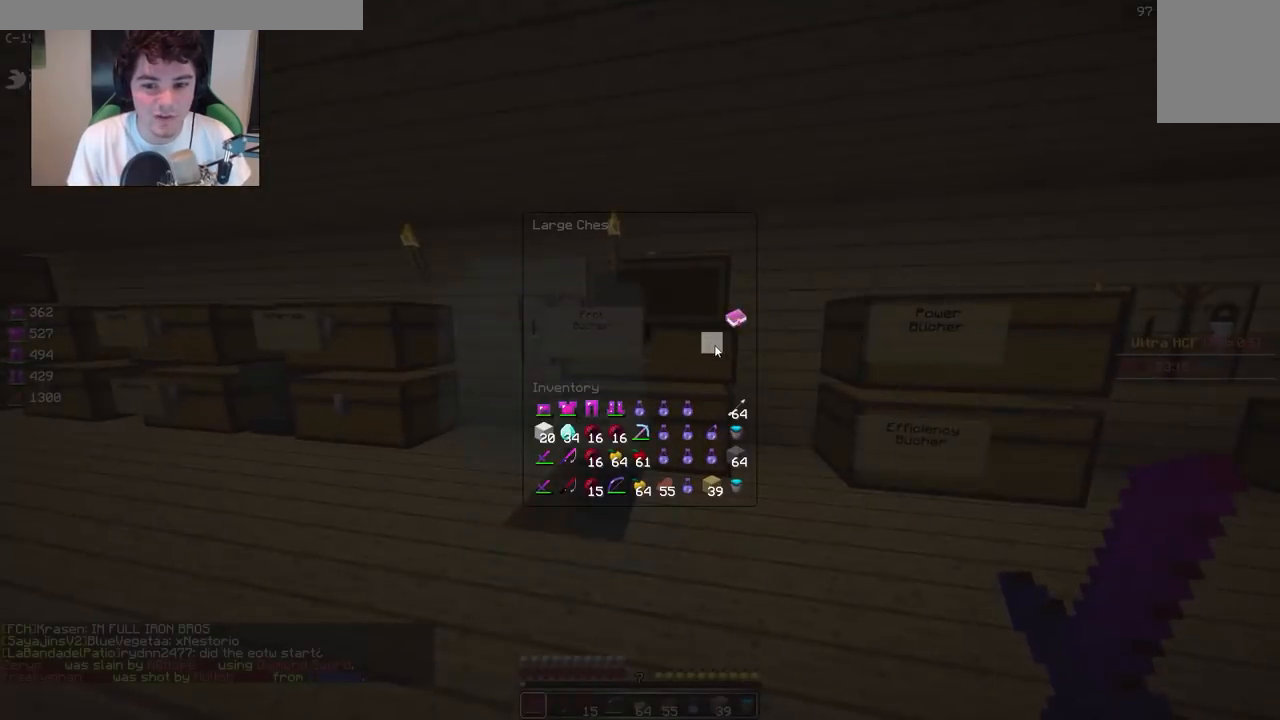
{"keys": [], "mouse": [], "events": [[267, "mouse_right", "down"], [483, "mouse_right", "up"]]}
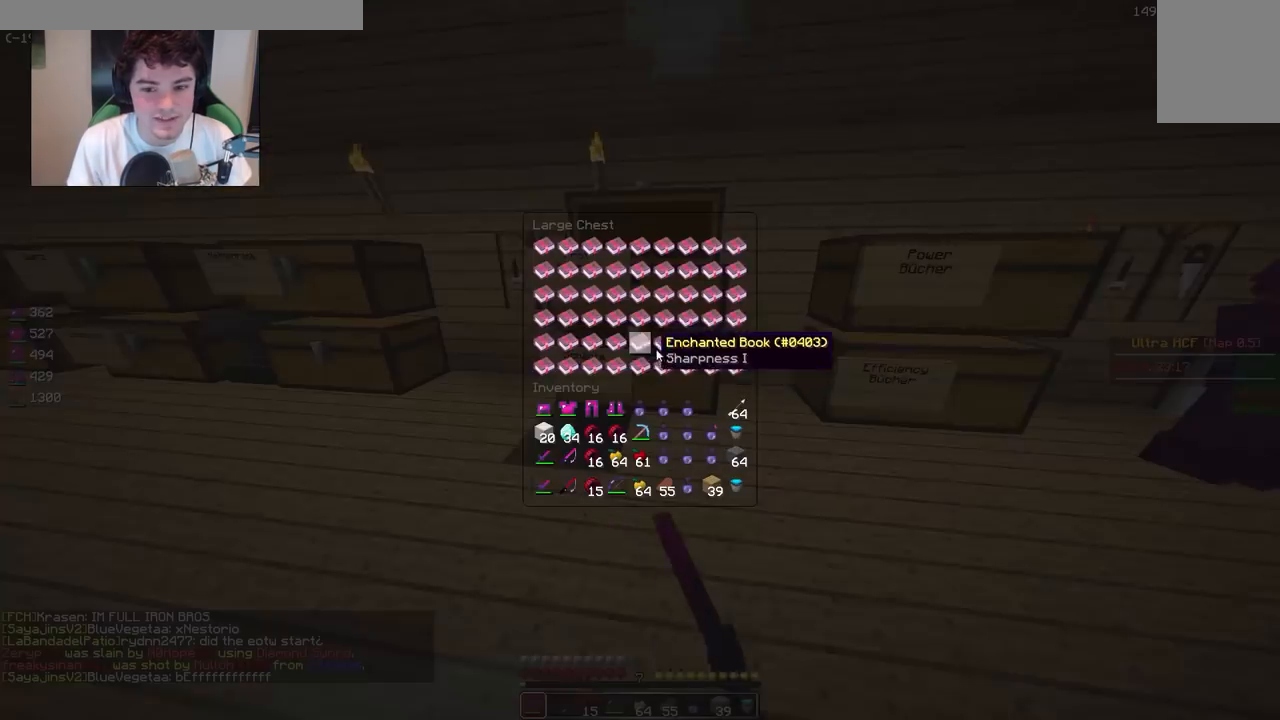
{"keys": [], "mouse": [], "events": []}
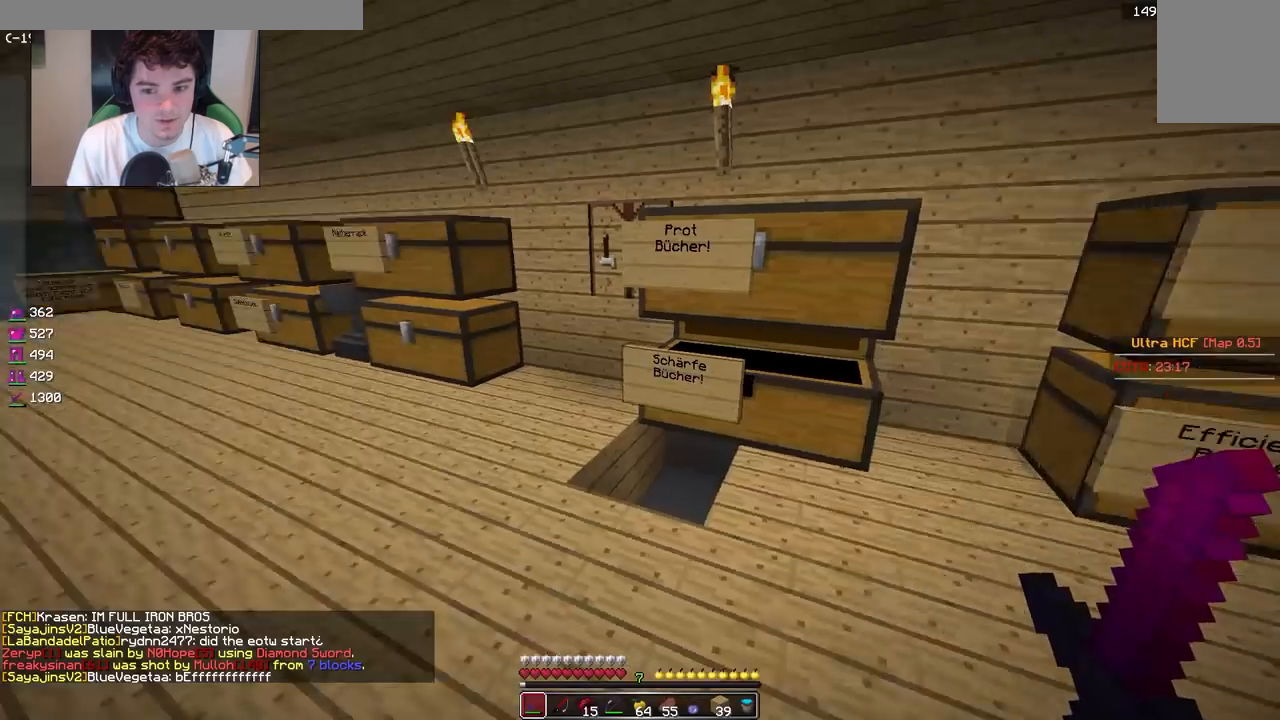
{"keys": ["a", "w"], "mouse": [], "events": [[100, "a", "down"], [183, "w", "down"]]}
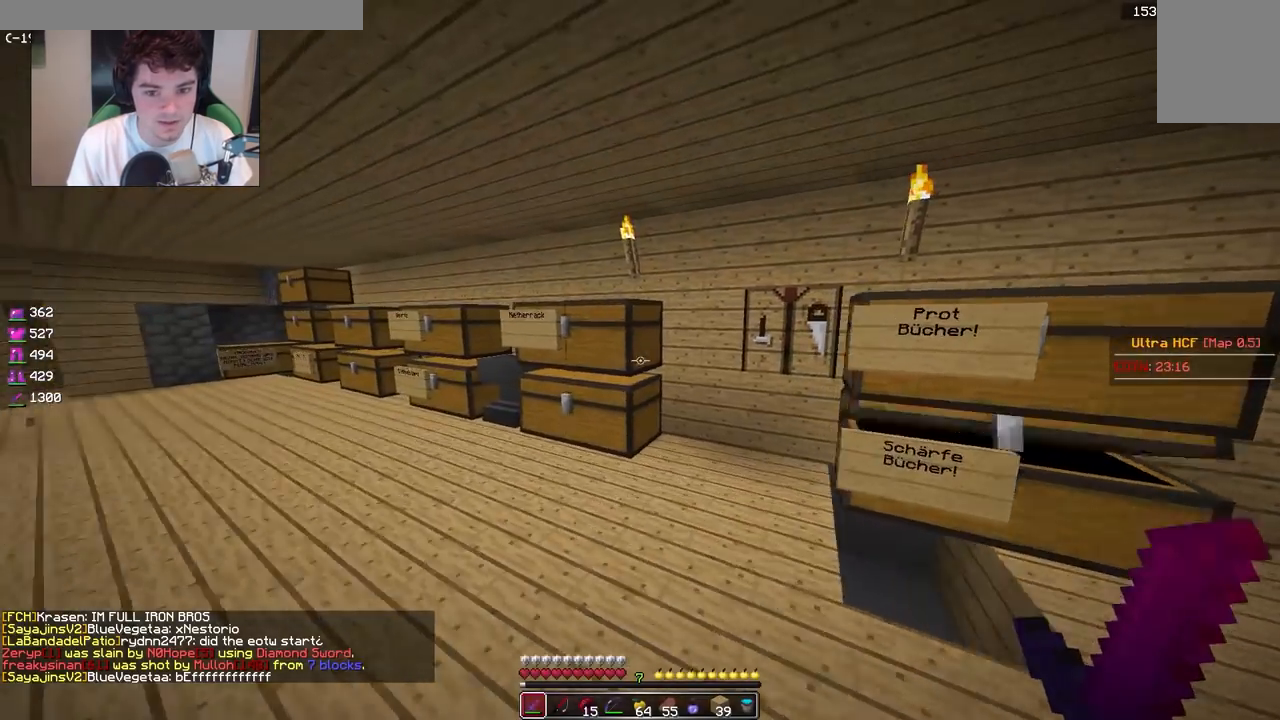
{"keys": [], "mouse": [], "events": [[33, "mouse_right", "down"], [183, "a", "up"], [183, "mouse_right", "up"], [183, "w", "up"]]}
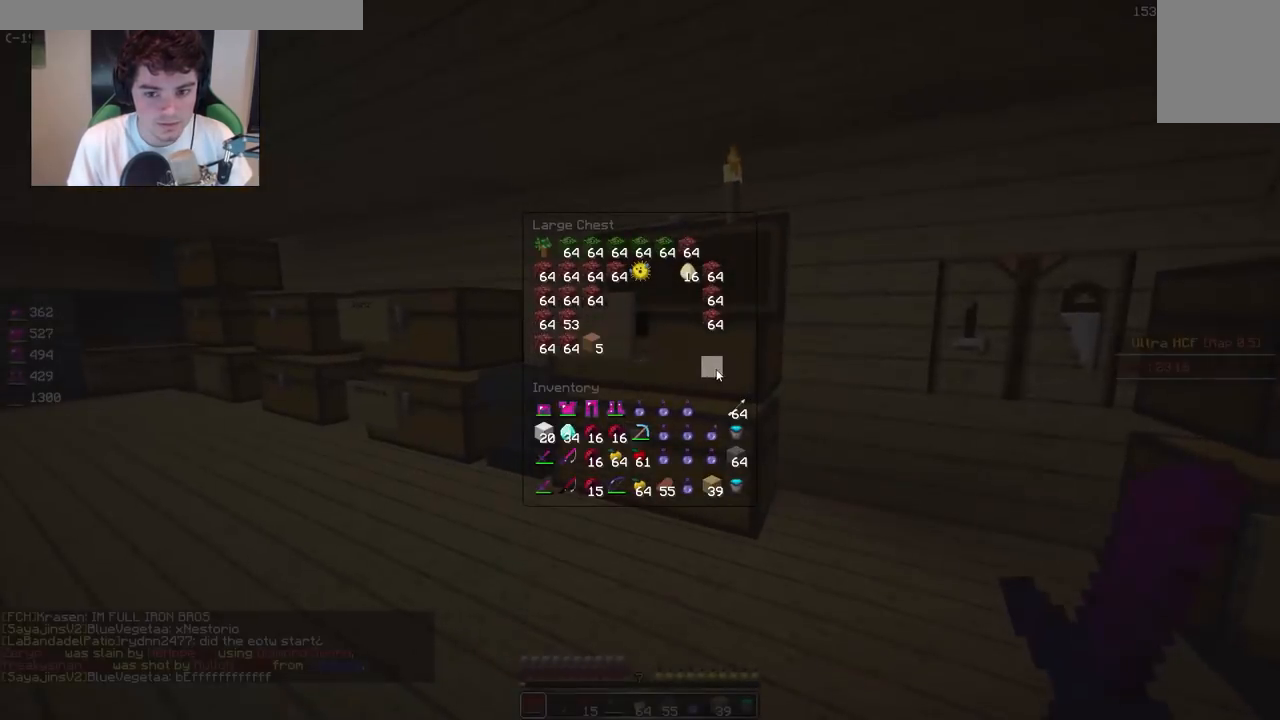
{"keys": [], "mouse": [], "events": []}
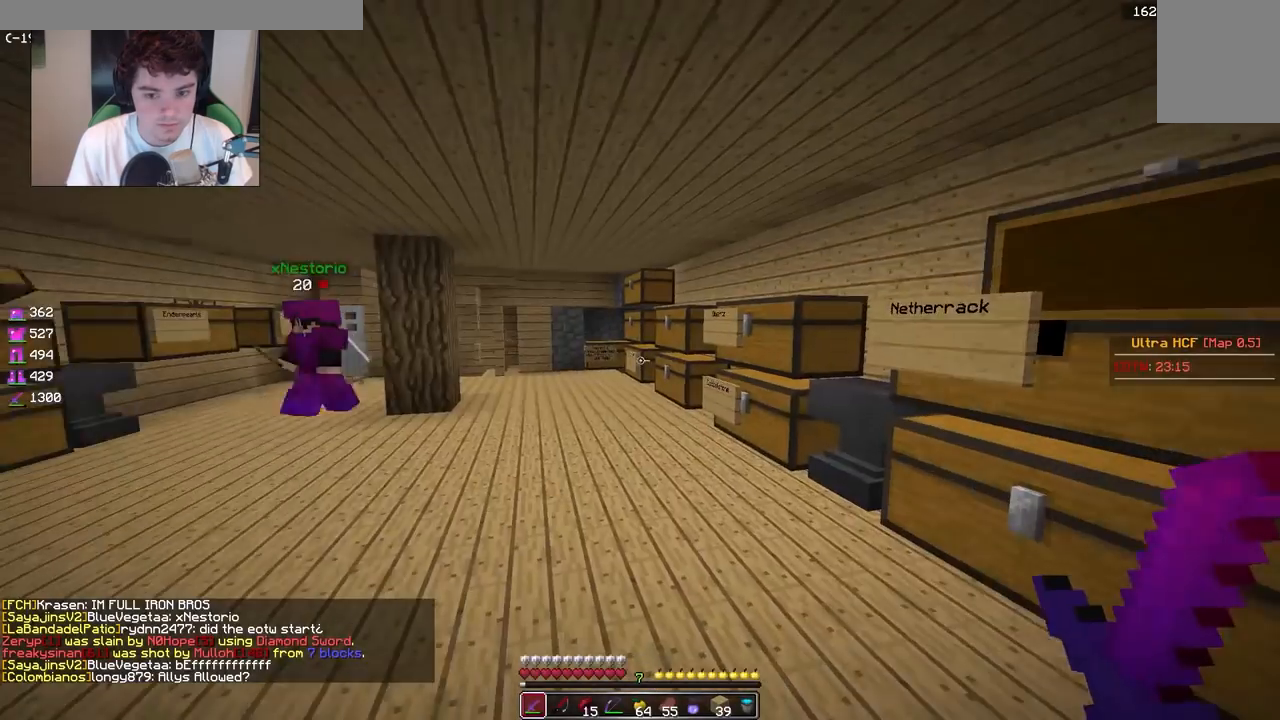
{"keys": ["a", "w"], "mouse": [], "events": [[117, "a", "down"], [117, "w", "down"]]}
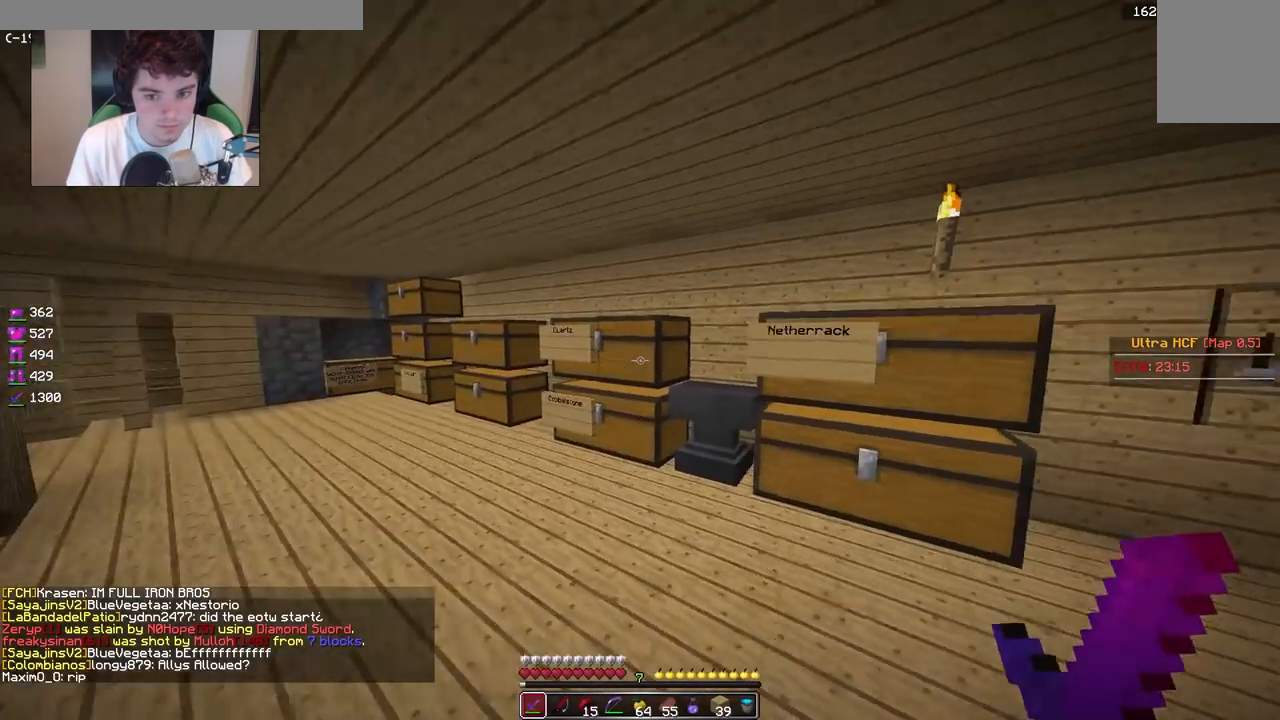
{"keys": [], "mouse": [], "events": [[67, "mouse_right", "down"], [183, "a", "up"], [200, "w", "up"], [250, "mouse_right", "up"]]}
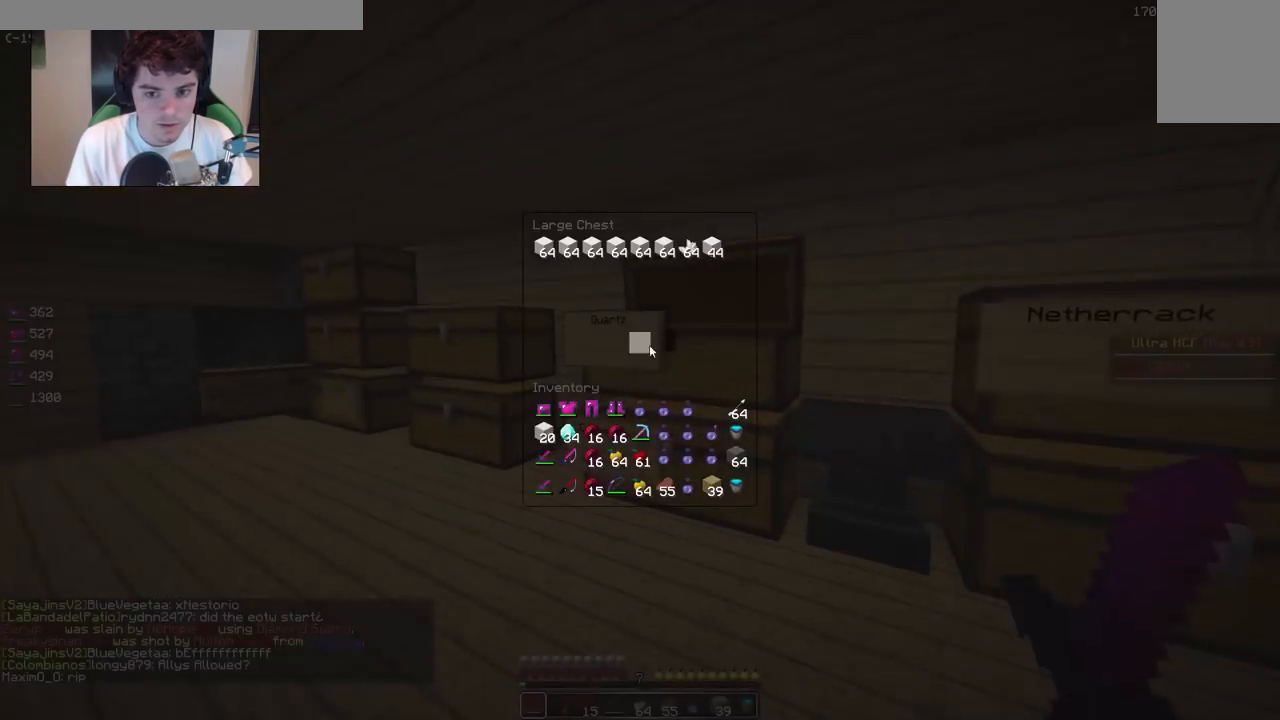
{"keys": [], "mouse": ["right"], "events": [[317, "mouse_right", "down"]]}
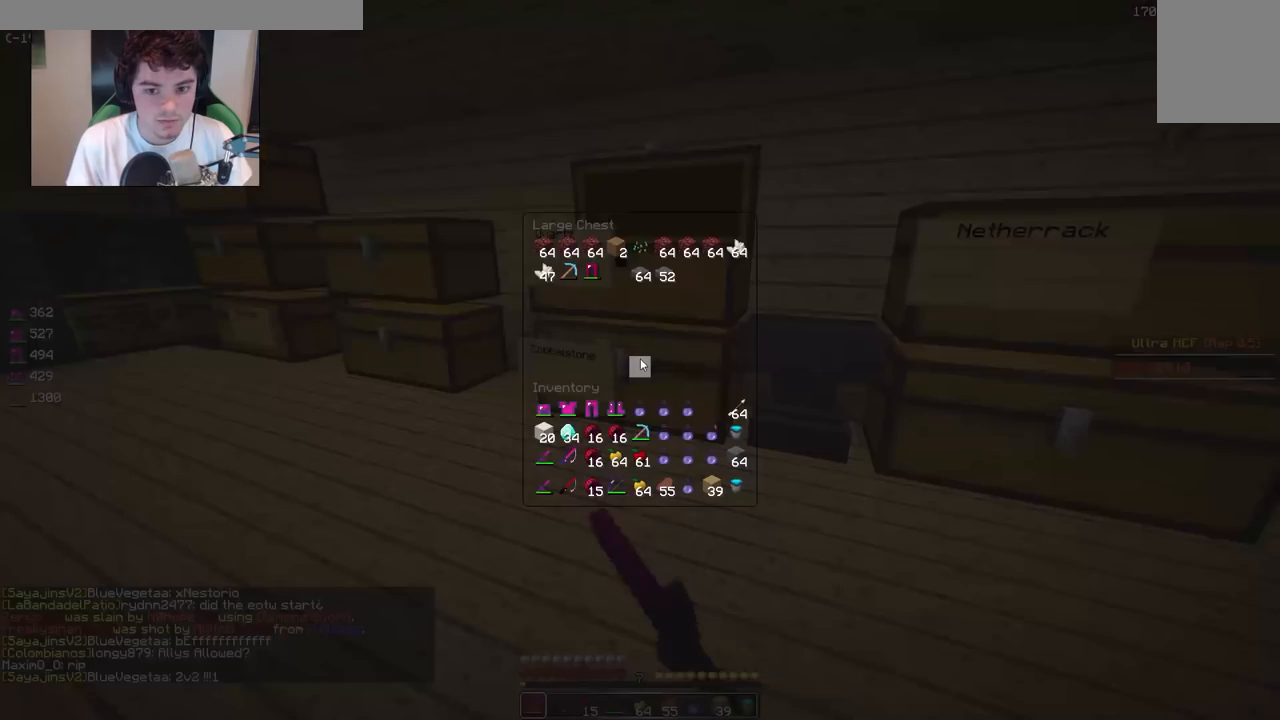
{"keys": [], "mouse": [], "events": [[67, "mouse_right", "up"]]}
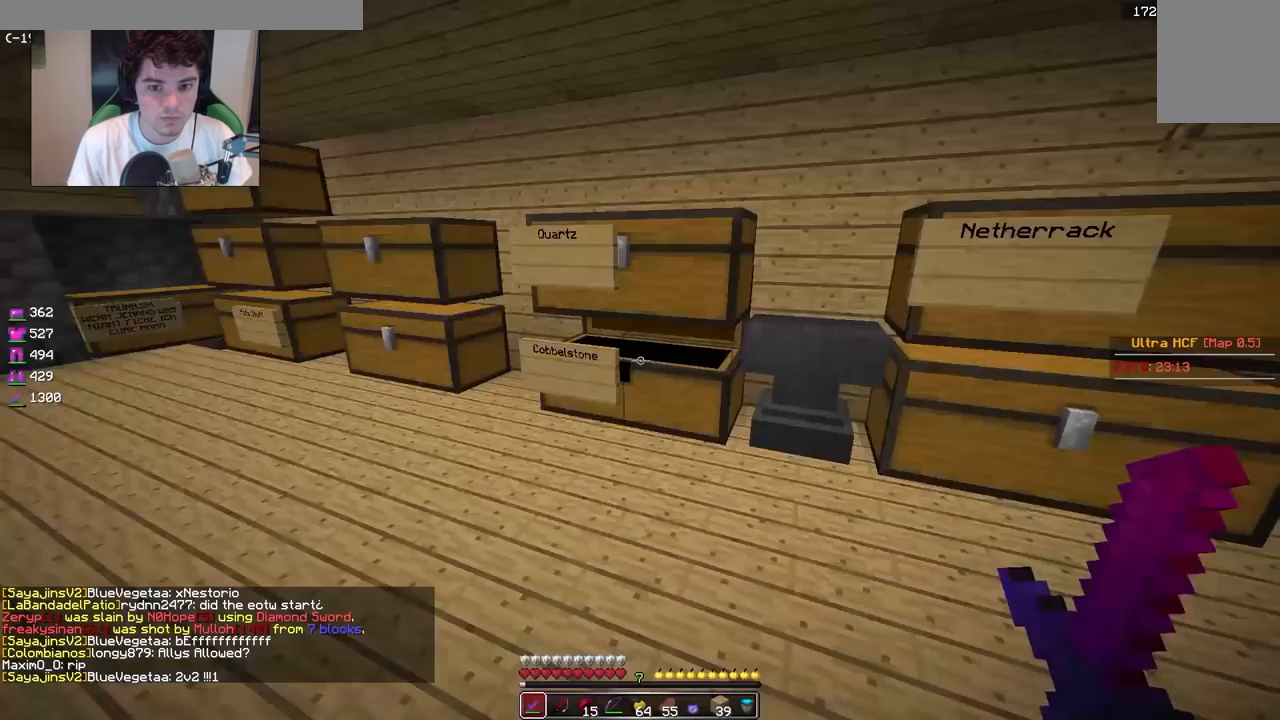
{"keys": [], "mouse": [], "events": []}
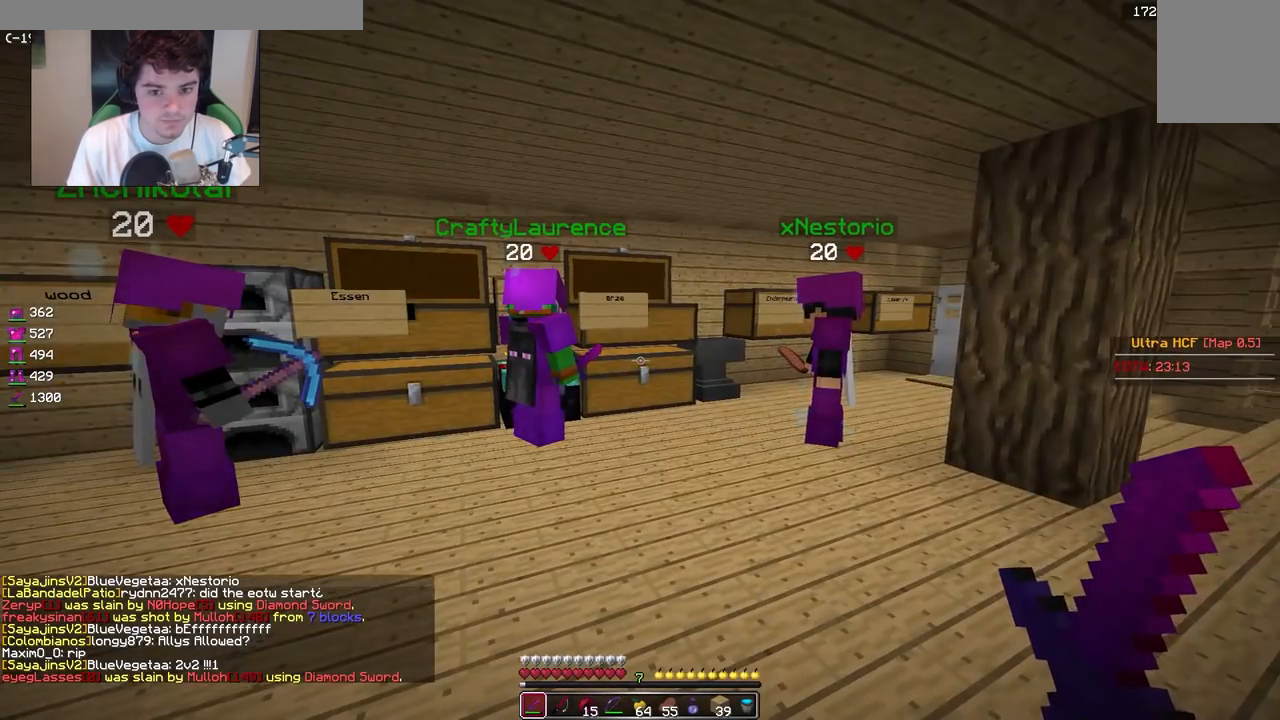
{"keys": ["a", "w"], "mouse": [], "events": [[67, "w", "down"], [167, "d", "down"], [417, "d", "up"], [450, "a", "down"]]}
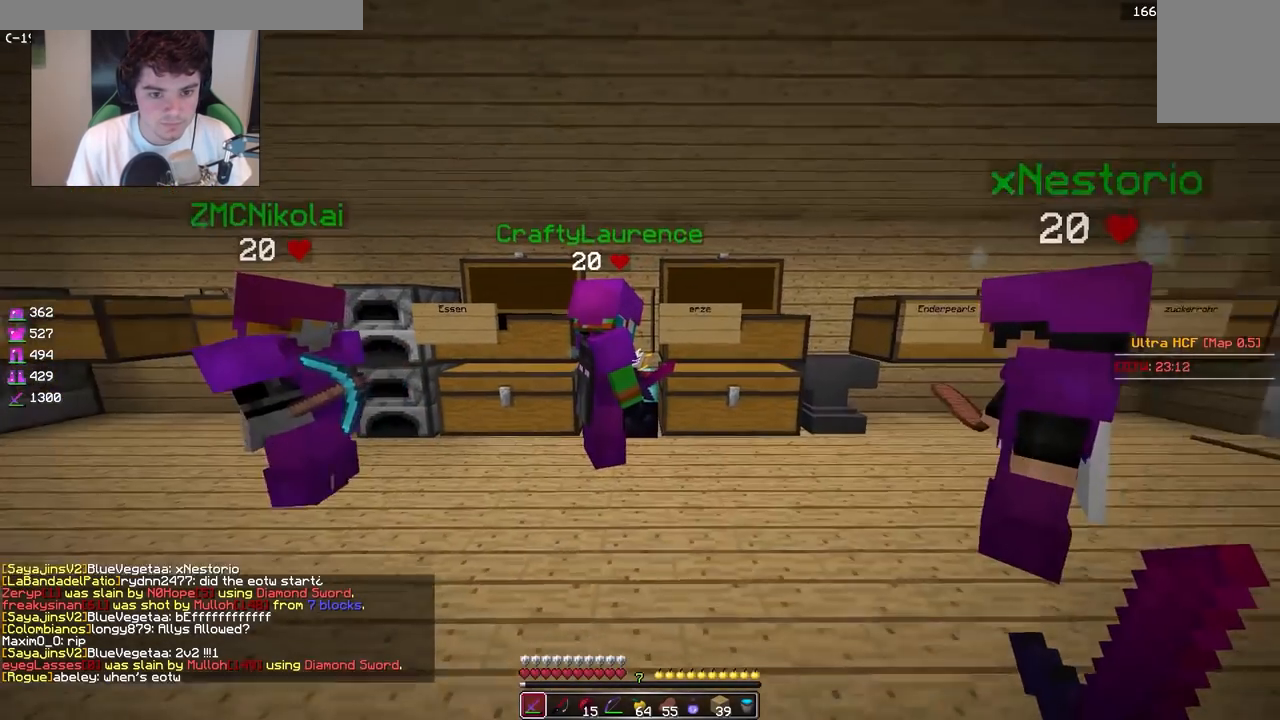
{"keys": ["d"], "mouse": [], "events": [[117, "d", "down"], [133, "a", "up"], [150, "w", "up"]]}